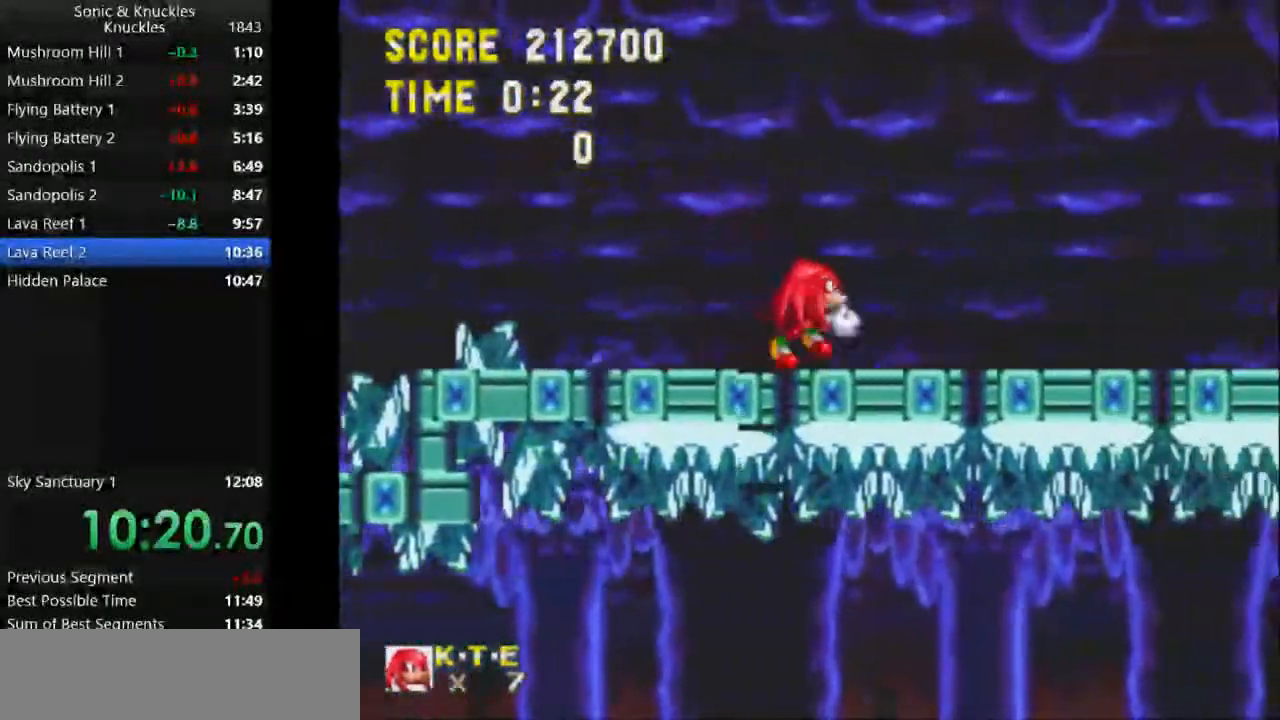
Gameplay with keyboard; each line is a JSON object with the keys held at the frame after it. "events" lists presses ("down") and releases ("up") of "c", "down", "left", "q", "right", "space", "up", "x" and "z" between this image and that frame as [ms after this image, input, new state], when the widget could be followed in between. No other keys are recorded. Mouse input is not recorded.
{"keys": ["right"], "events": [[33, "x", "down"], [83, "x", "up"], [133, "x", "down"], [383, "right", "down"], [433, "left", "up"], [483, "x", "up"]]}
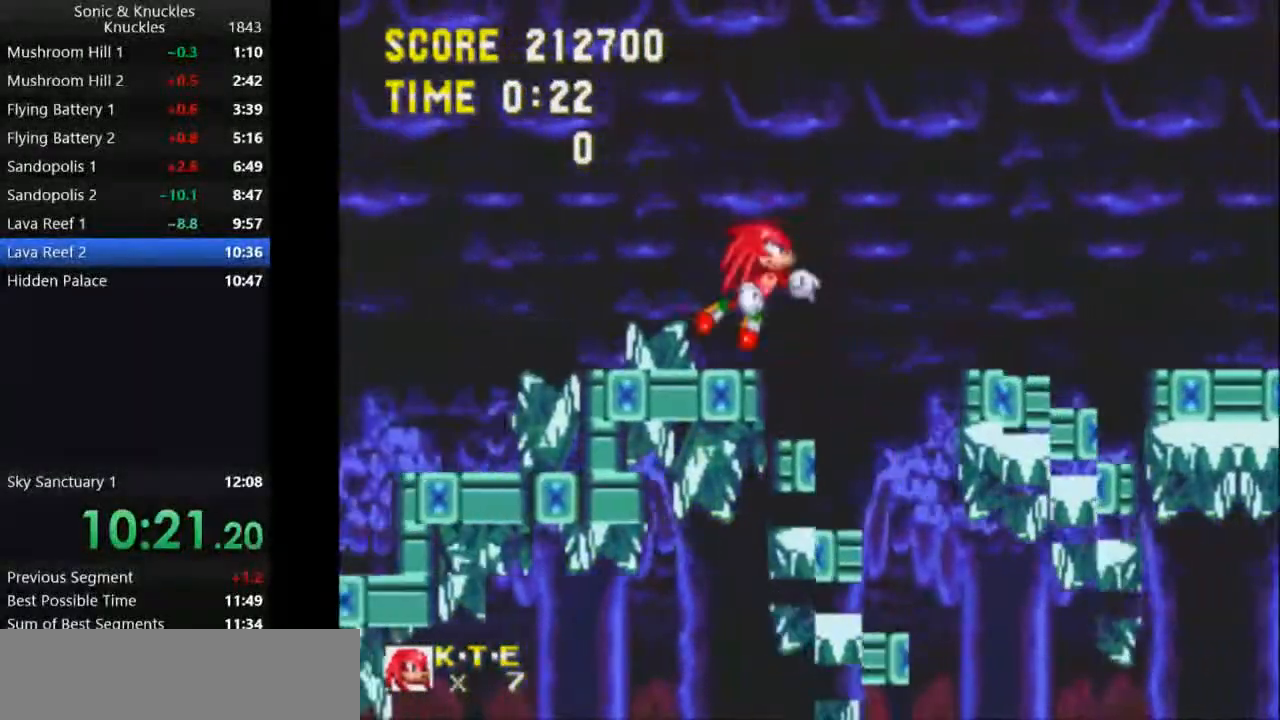
{"keys": ["right"], "events": [[33, "down", "down"], [50, "right", "up"], [217, "z", "down"], [233, "x", "down"], [267, "c", "down"], [317, "right", "down"], [333, "z", "up"], [350, "x", "up"], [367, "down", "up"], [433, "c", "up"]]}
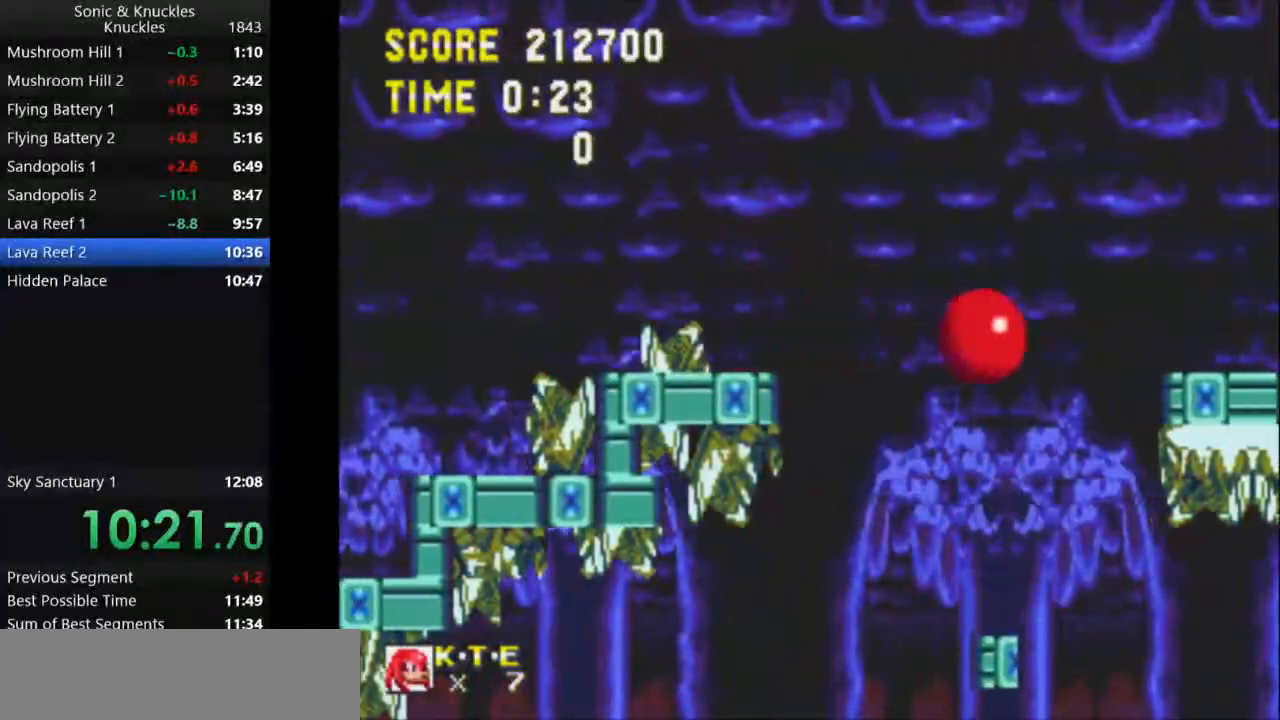
{"keys": ["right"], "events": []}
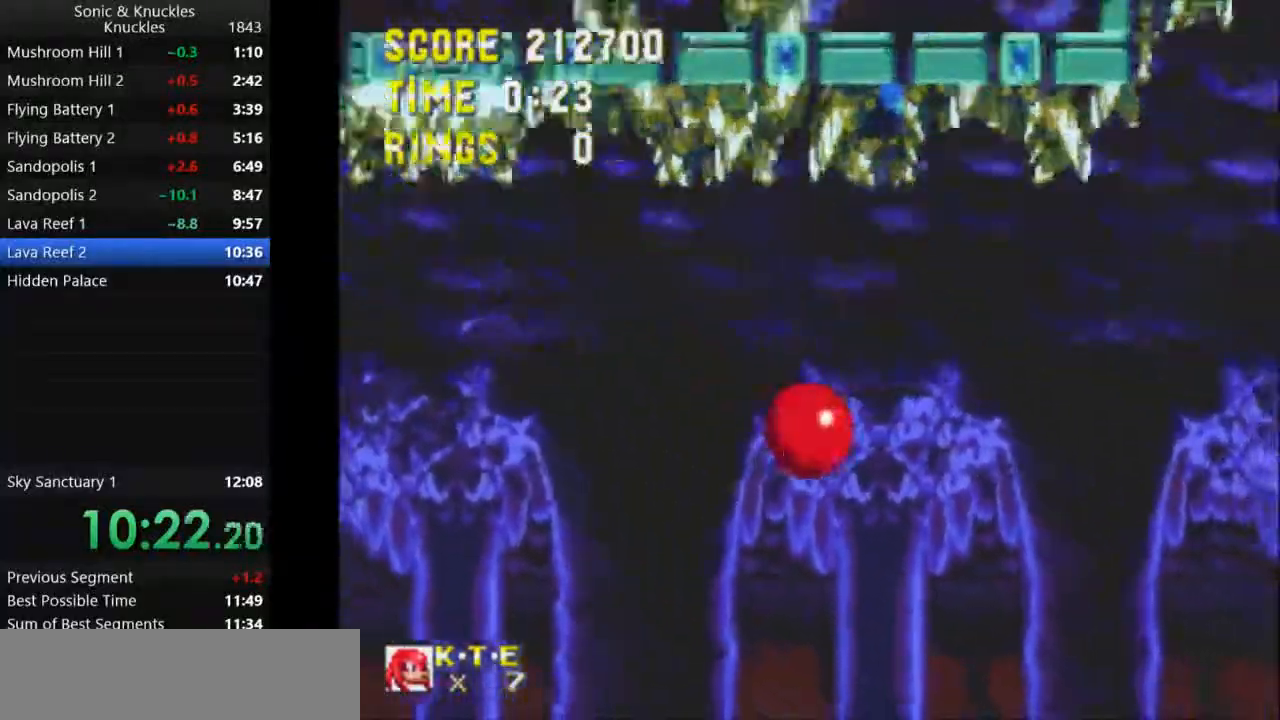
{"keys": ["right"], "events": []}
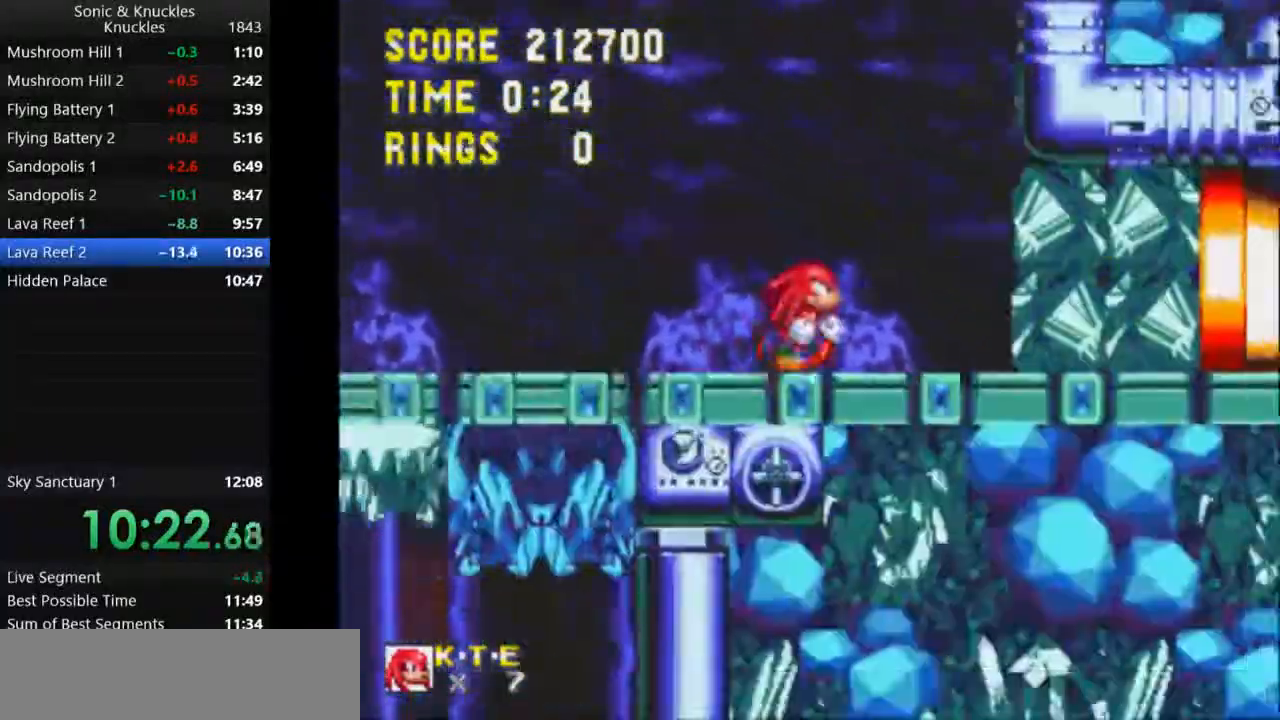
{"keys": ["right"], "events": []}
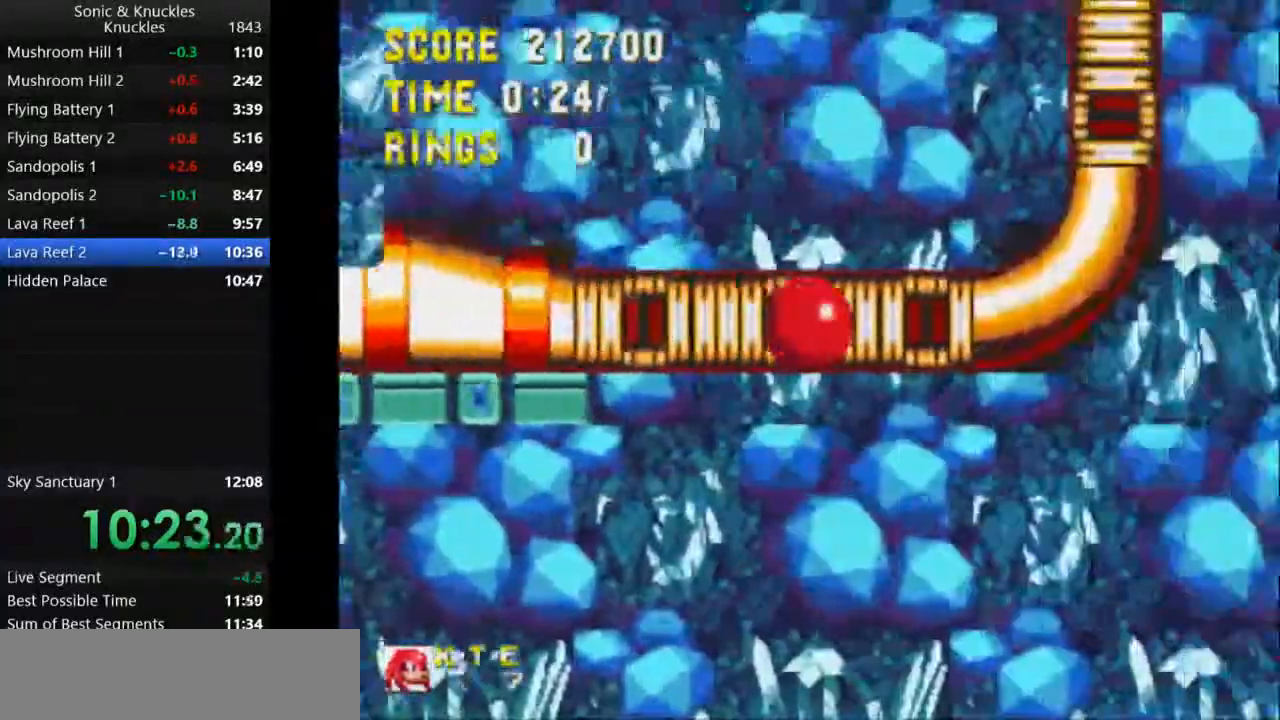
{"keys": ["right"], "events": []}
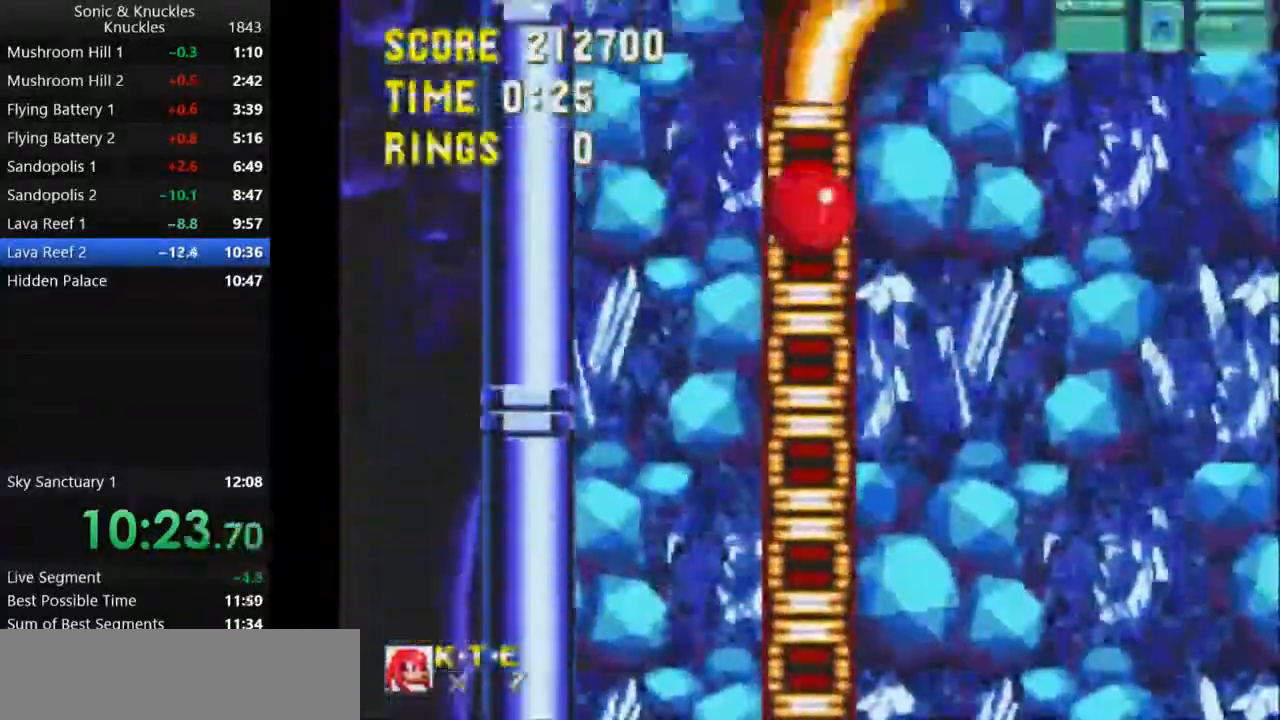
{"keys": ["right", "x"], "events": [[417, "x", "down"]]}
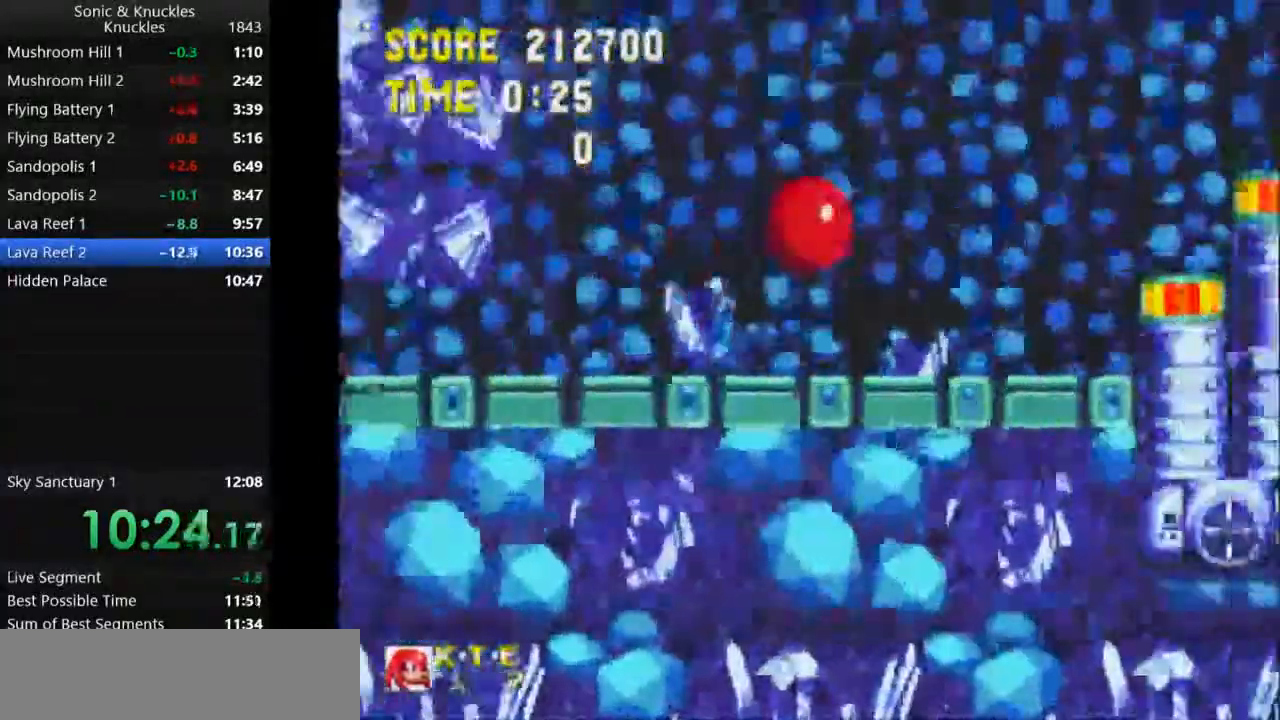
{"keys": ["right"], "events": [[400, "x", "up"]]}
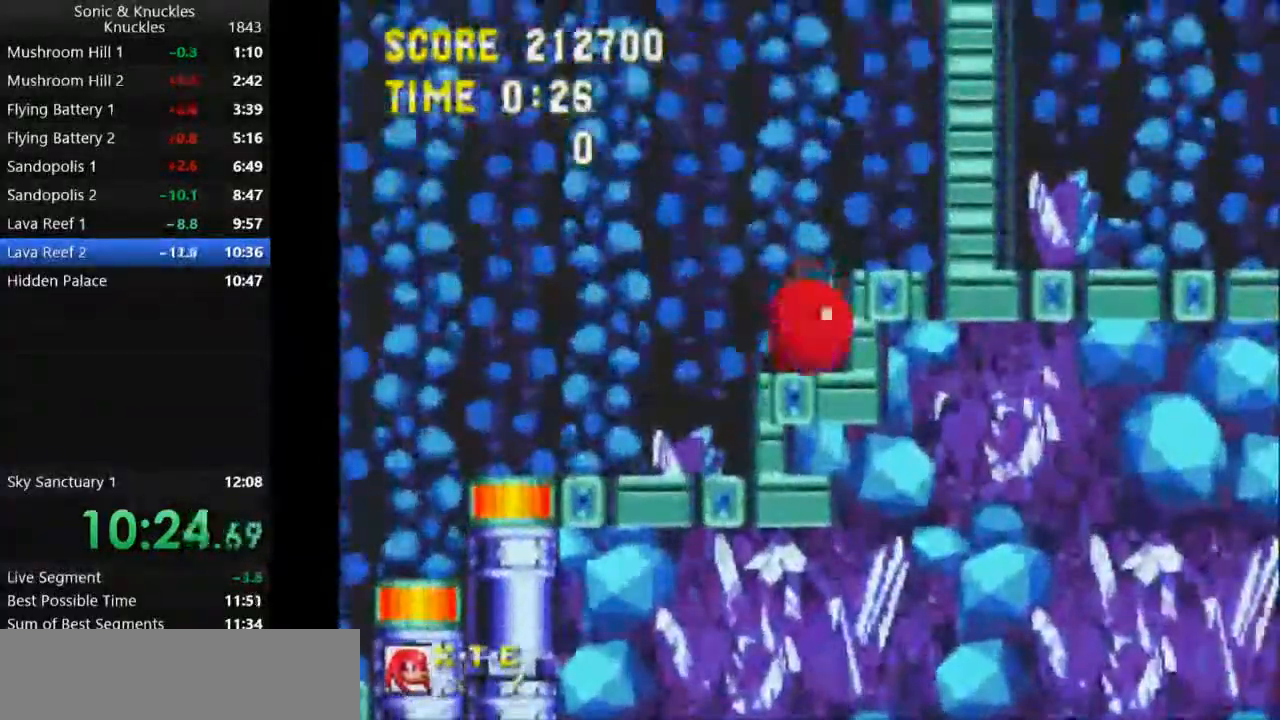
{"keys": ["c", "right", "x"], "events": [[17, "x", "down"], [83, "x", "up"], [150, "x", "down"], [217, "down", "down"], [217, "right", "up"], [233, "x", "up"], [400, "z", "down"], [417, "right", "down"], [433, "x", "down"], [450, "c", "down"], [500, "down", "up"], [500, "z", "up"]]}
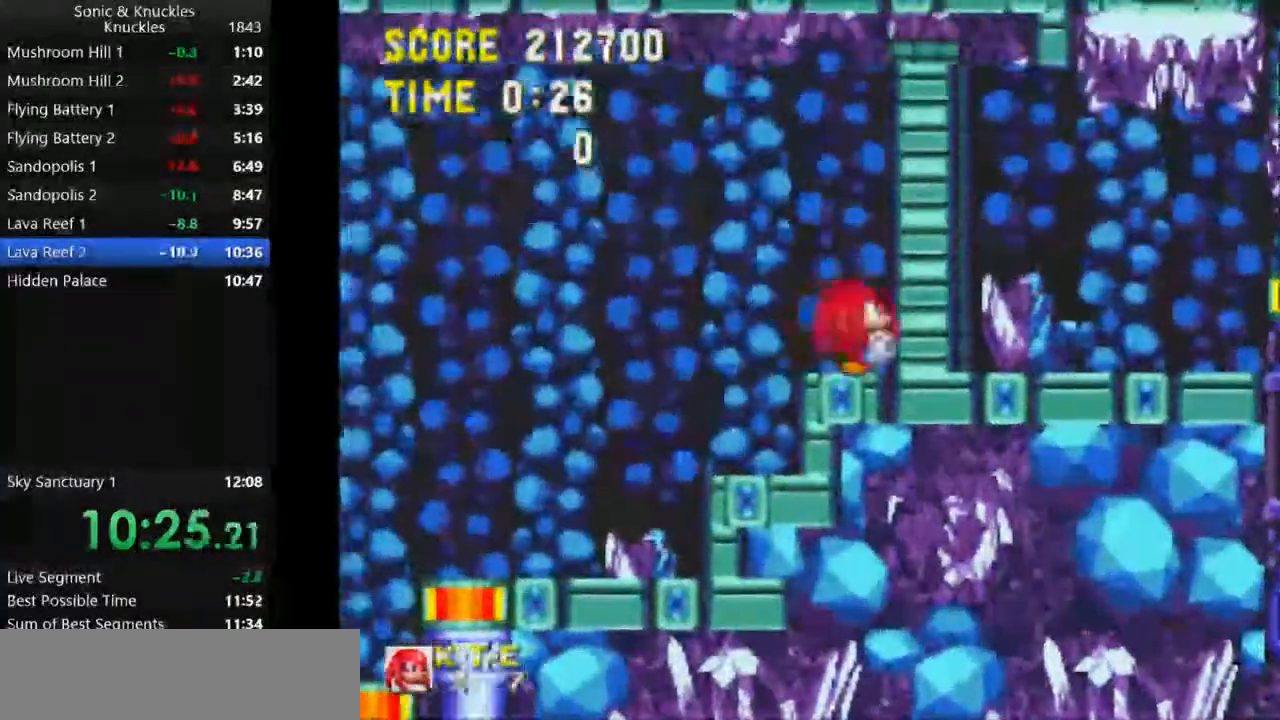
{"keys": ["right", "x"], "events": [[17, "x", "up"], [67, "x", "down"], [100, "c", "up"], [433, "x", "up"], [500, "x", "down"]]}
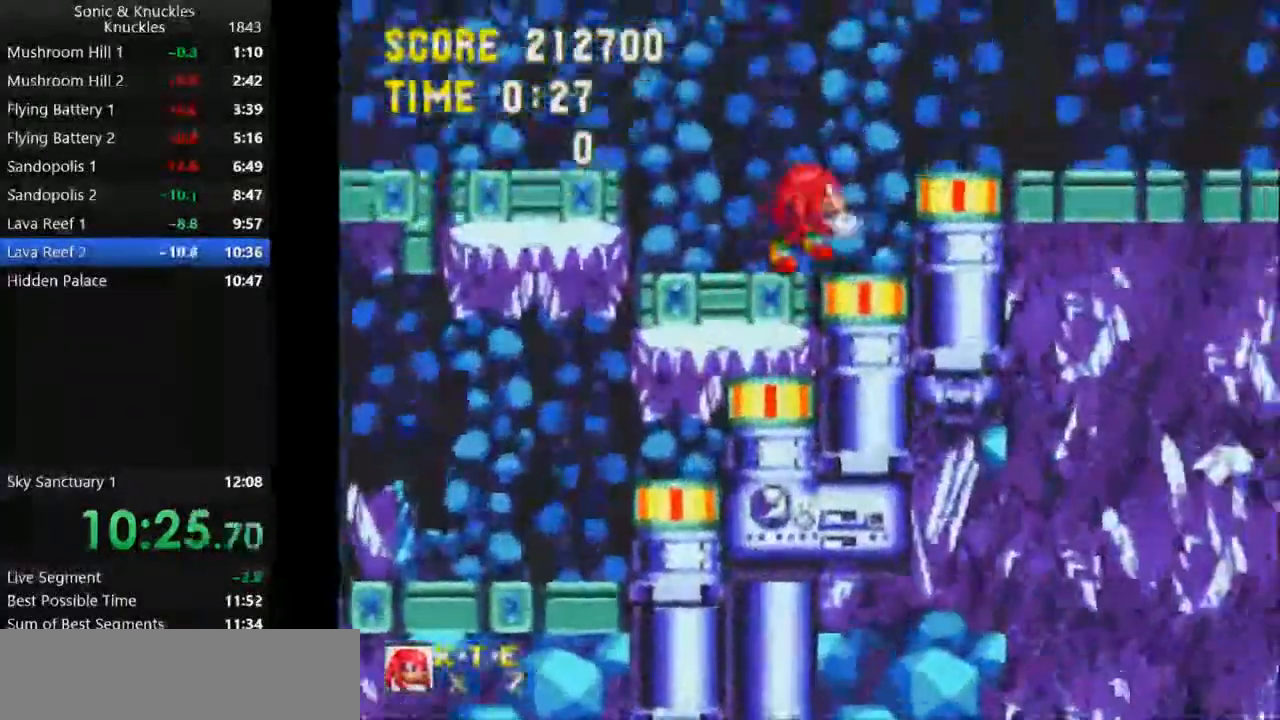
{"keys": ["down", "z"], "events": [[83, "x", "up"], [133, "x", "down"], [200, "x", "up"], [250, "x", "down"], [317, "right", "up"], [333, "down", "down"], [350, "x", "up"], [450, "z", "down"]]}
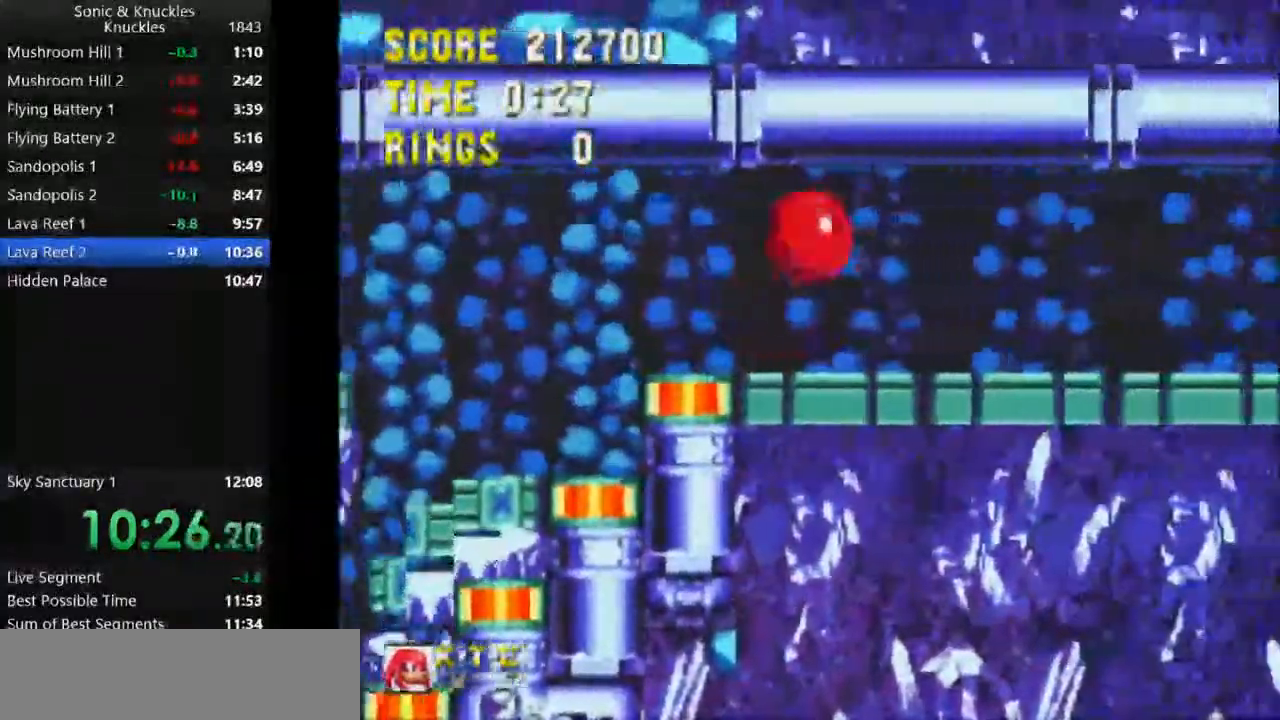
{"keys": ["down"], "events": [[17, "z", "up"], [33, "c", "down"], [100, "c", "up"], [117, "x", "down"], [183, "down", "up"], [183, "x", "up"], [200, "right", "down"], [350, "right", "up"], [367, "down", "down"], [417, "x", "down"], [467, "x", "up"]]}
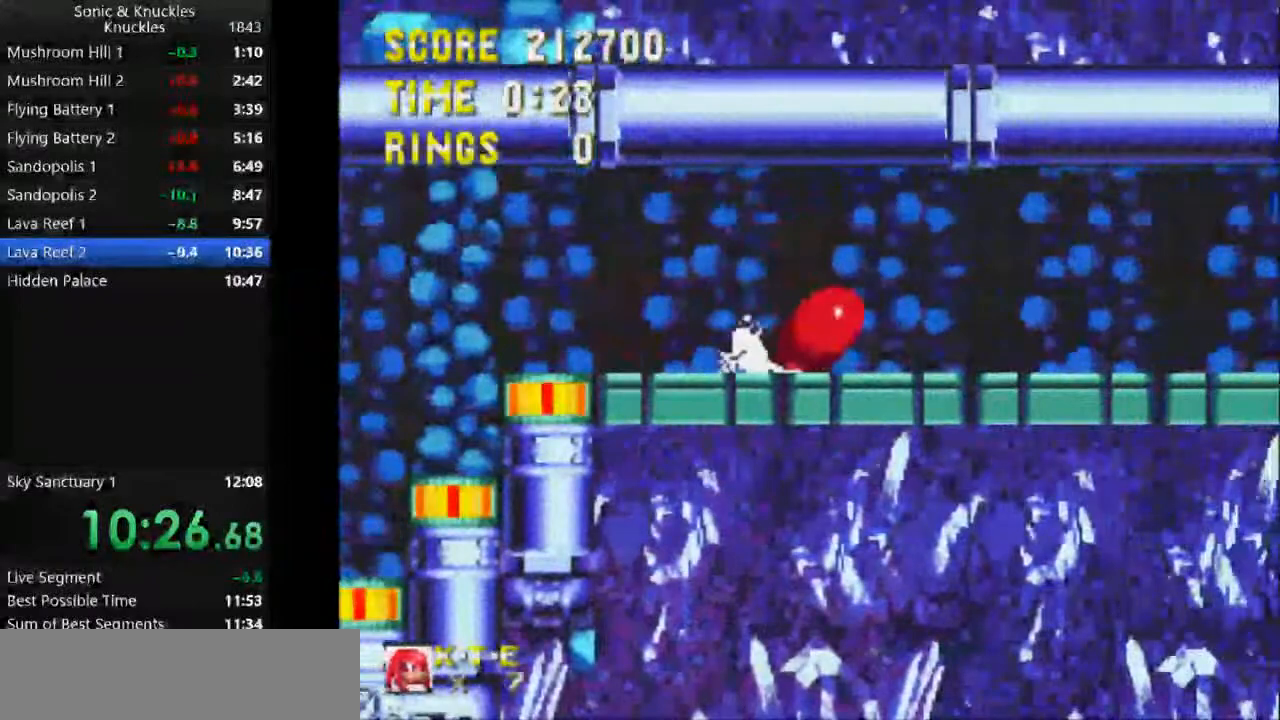
{"keys": ["right", "x"], "events": [[17, "right", "down"], [33, "x", "down"], [67, "down", "up"], [117, "x", "up"], [250, "x", "down"]]}
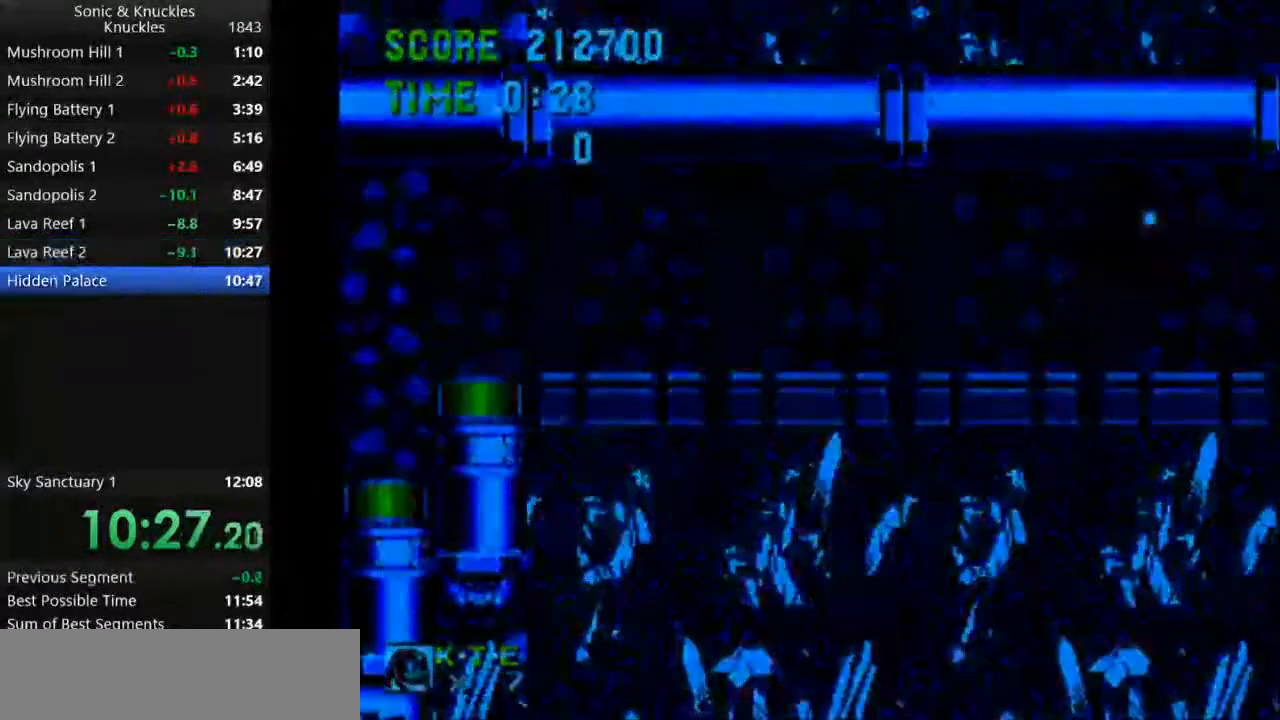
{"keys": [], "events": [[50, "x", "up"], [117, "right", "up"]]}
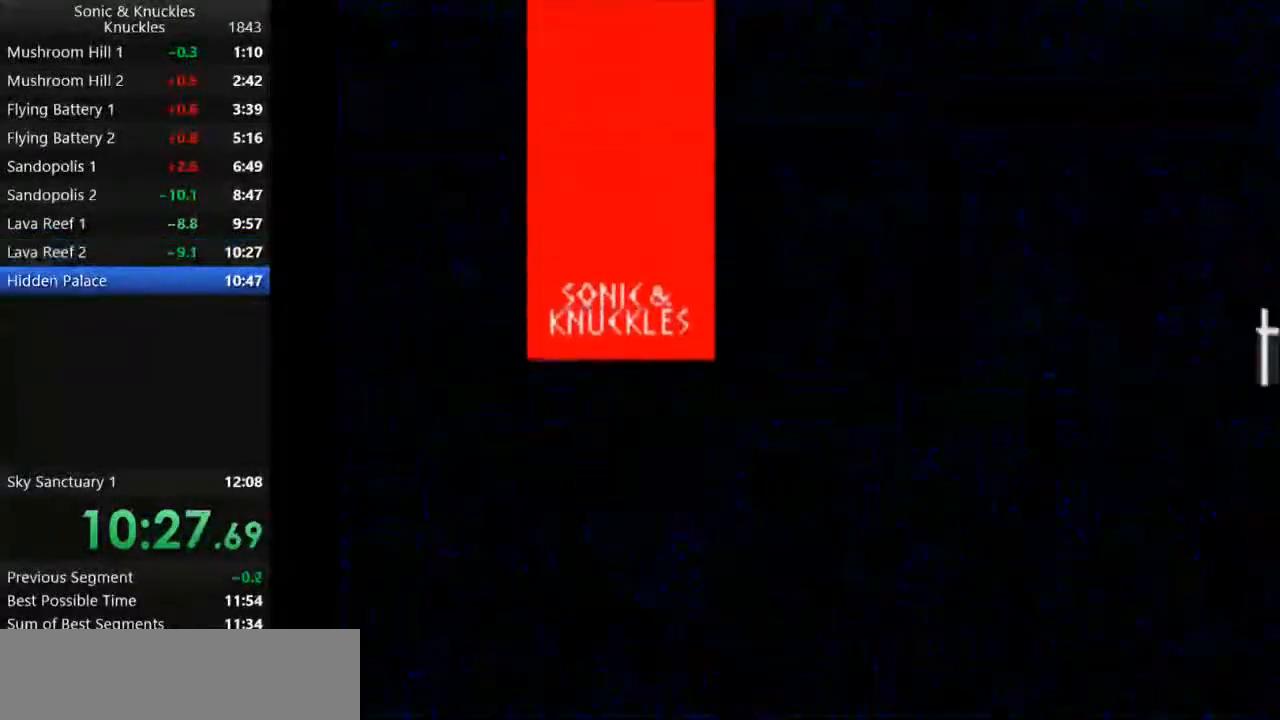
{"keys": [], "events": []}
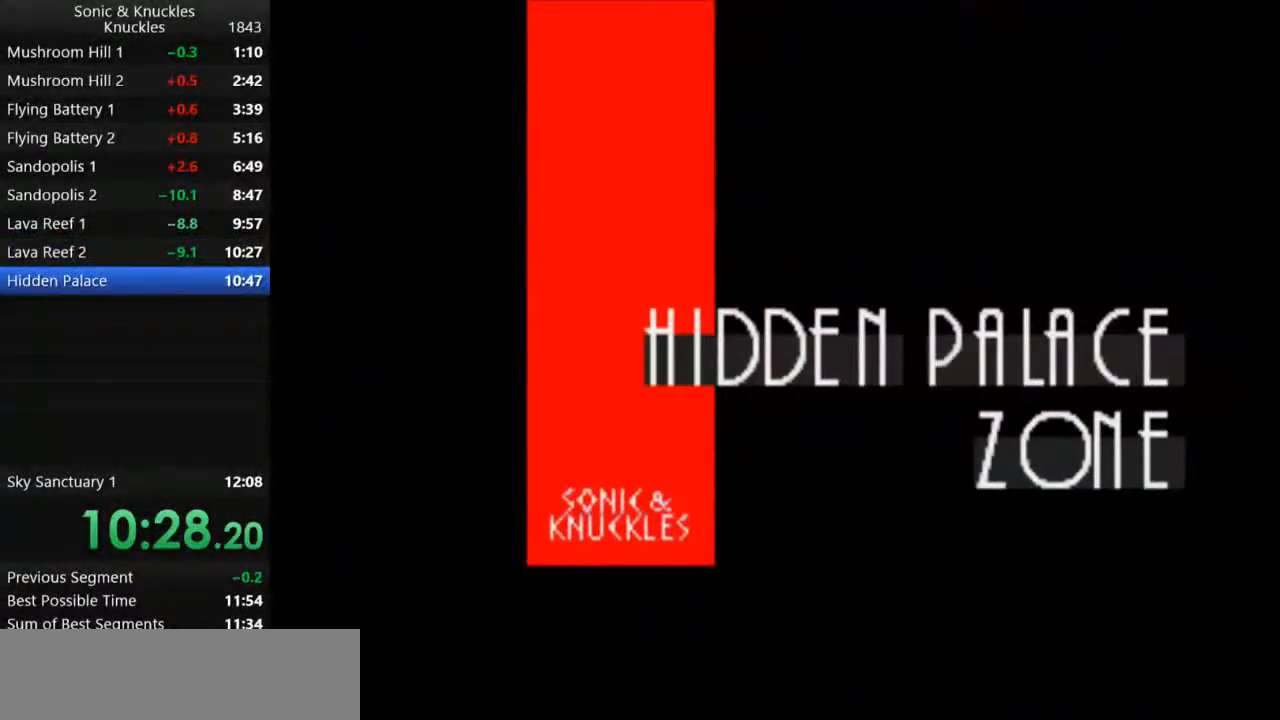
{"keys": [], "events": []}
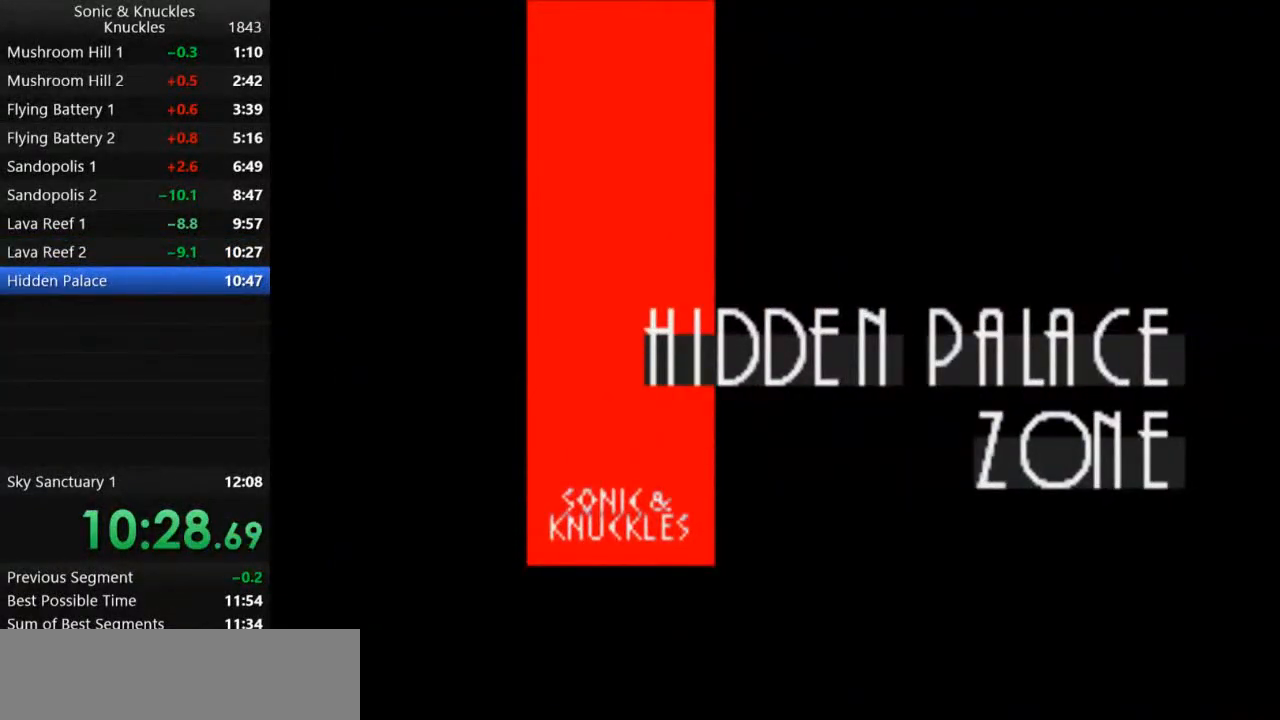
{"keys": [], "events": []}
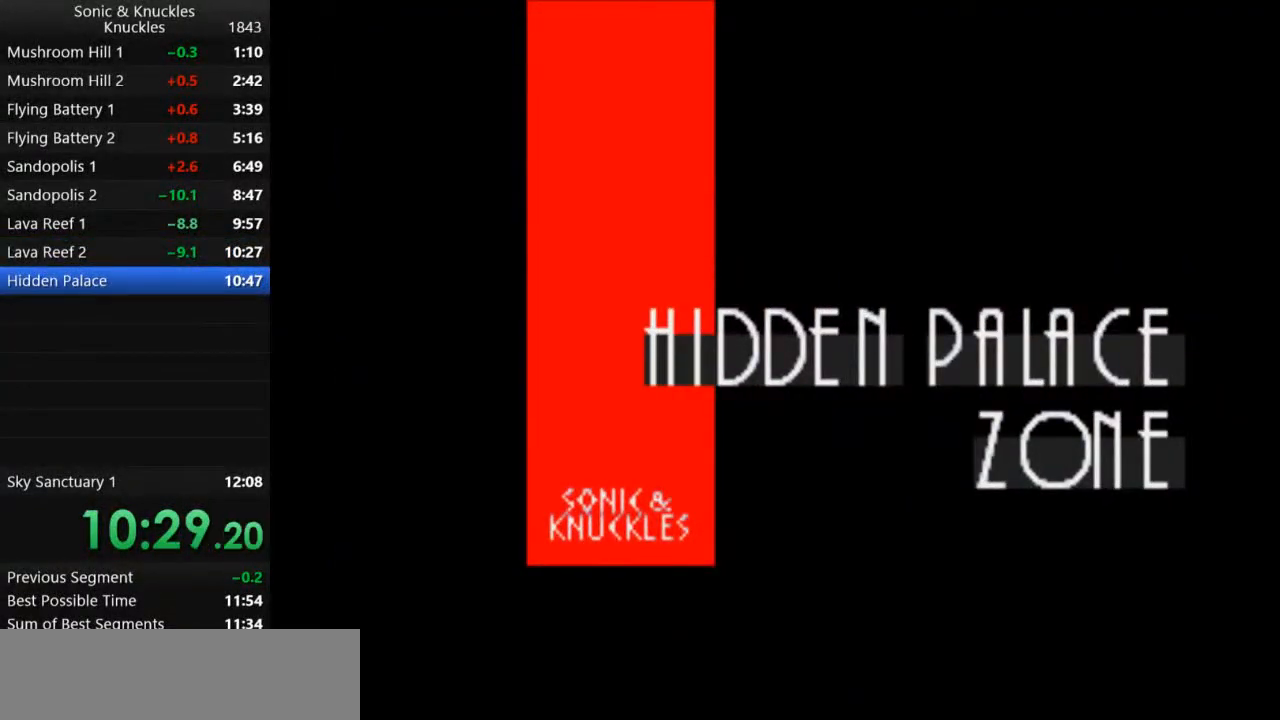
{"keys": [], "events": []}
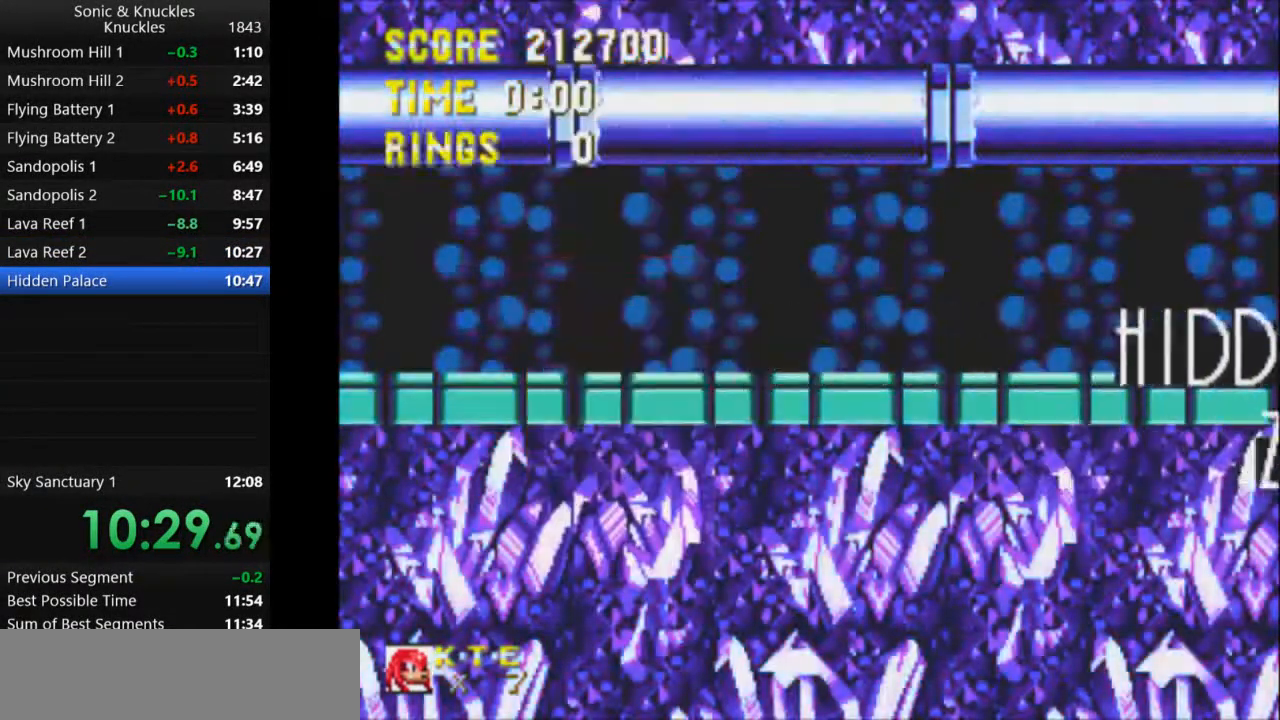
{"keys": ["left"], "events": [[17, "left", "down"]]}
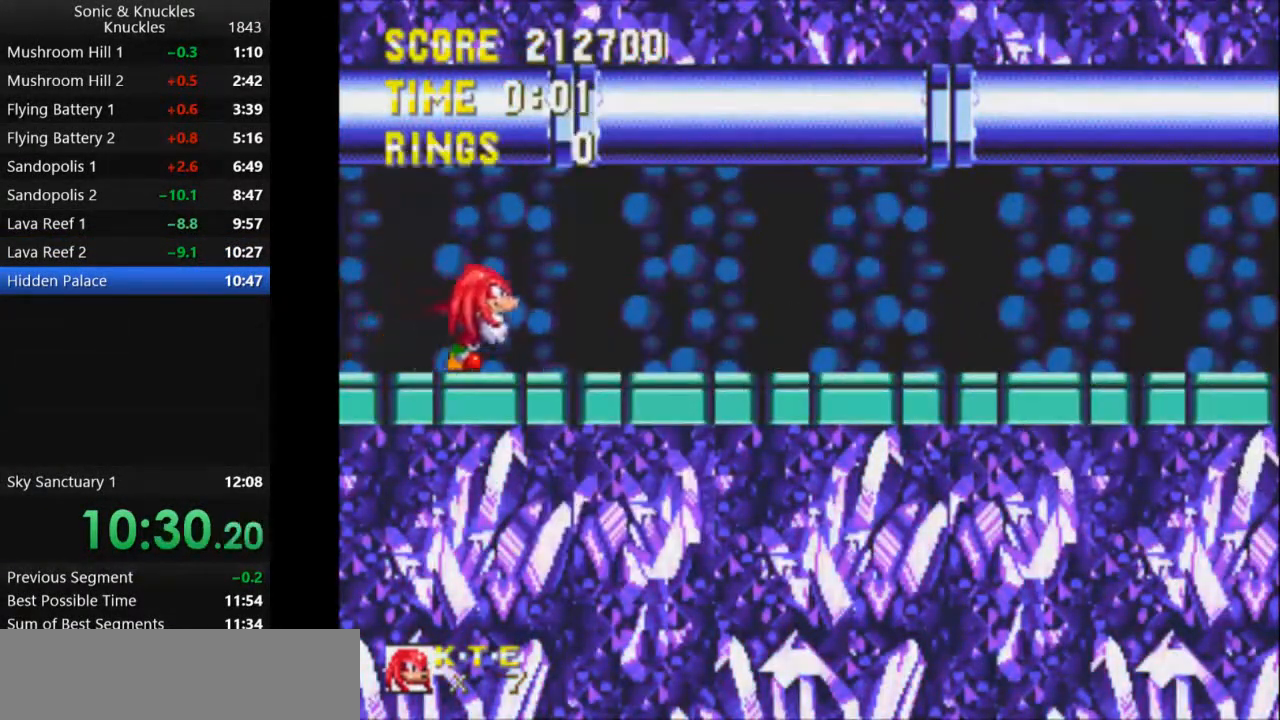
{"keys": ["left"], "events": []}
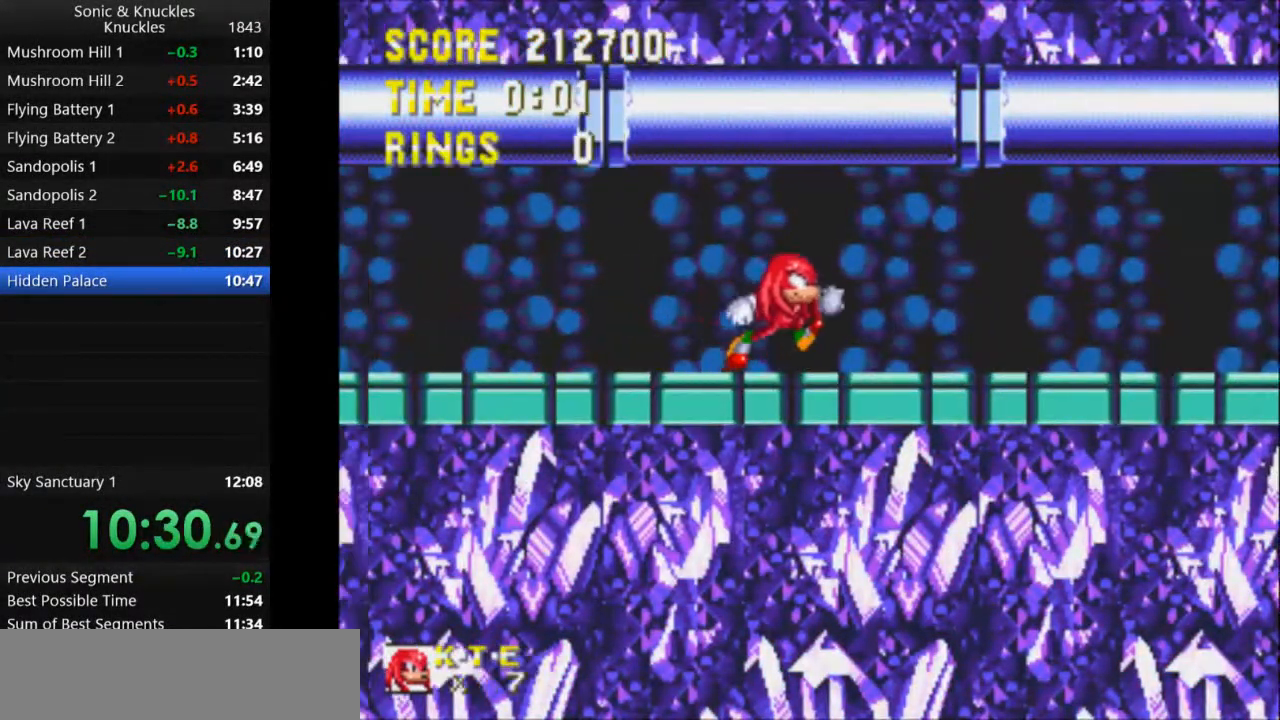
{"keys": ["c", "right", "x"], "events": [[100, "right", "down"], [183, "left", "up"], [217, "down", "down"], [233, "right", "up"], [267, "z", "down"], [300, "x", "down"], [333, "c", "down"], [350, "z", "up"], [367, "x", "up"], [400, "c", "up"], [417, "x", "down"], [417, "z", "down"], [433, "right", "down"], [467, "c", "down"], [500, "down", "up"], [500, "z", "up"]]}
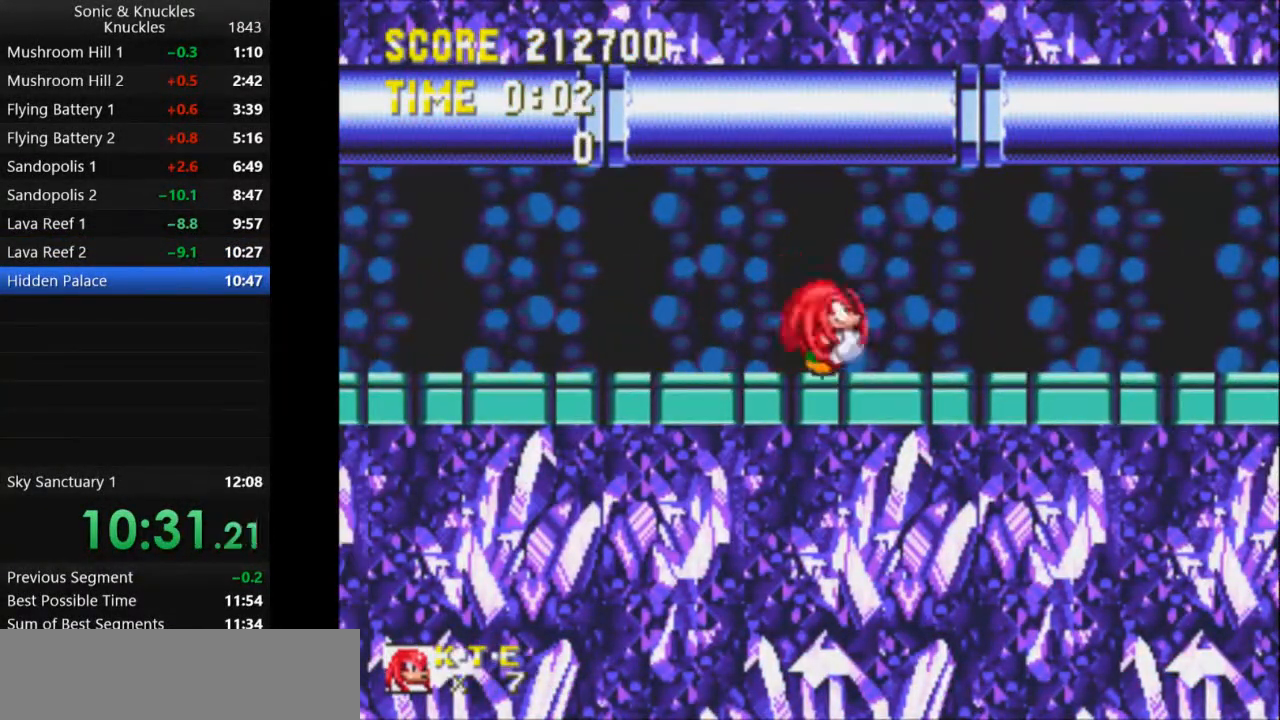
{"keys": ["right"], "events": [[17, "x", "up"], [83, "x", "down"], [100, "c", "up"], [467, "x", "up"]]}
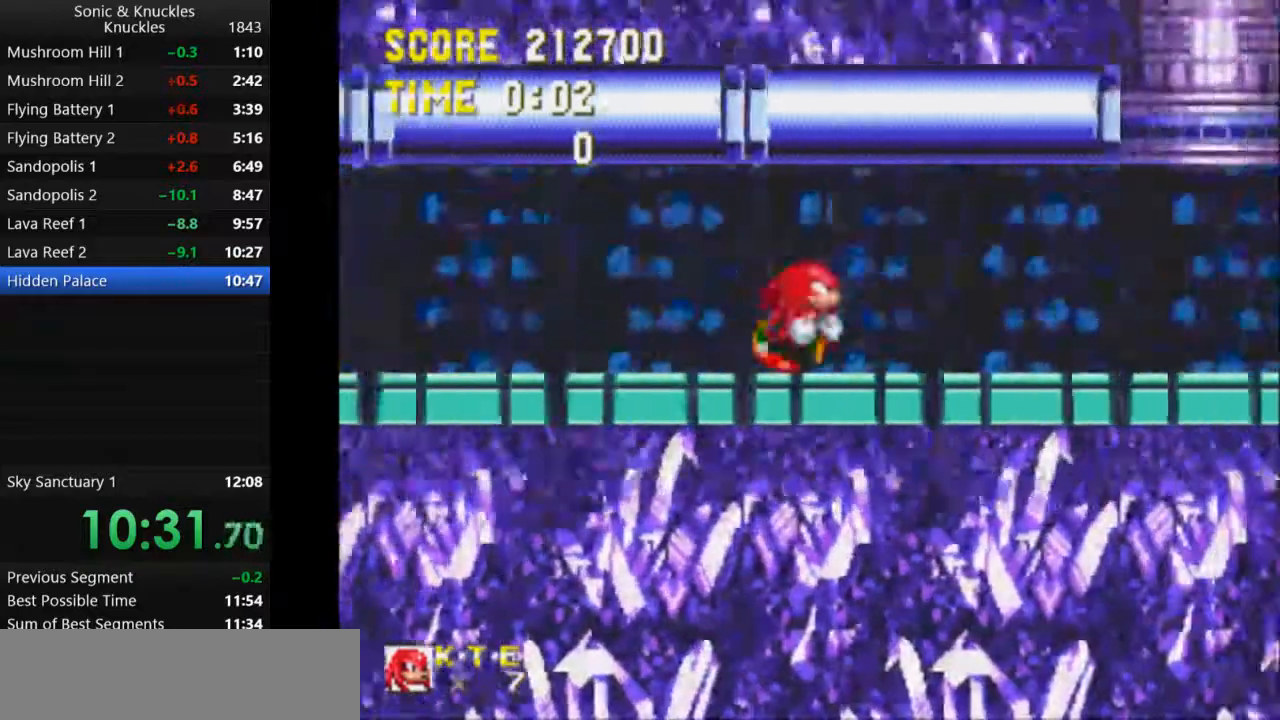
{"keys": ["right"], "events": []}
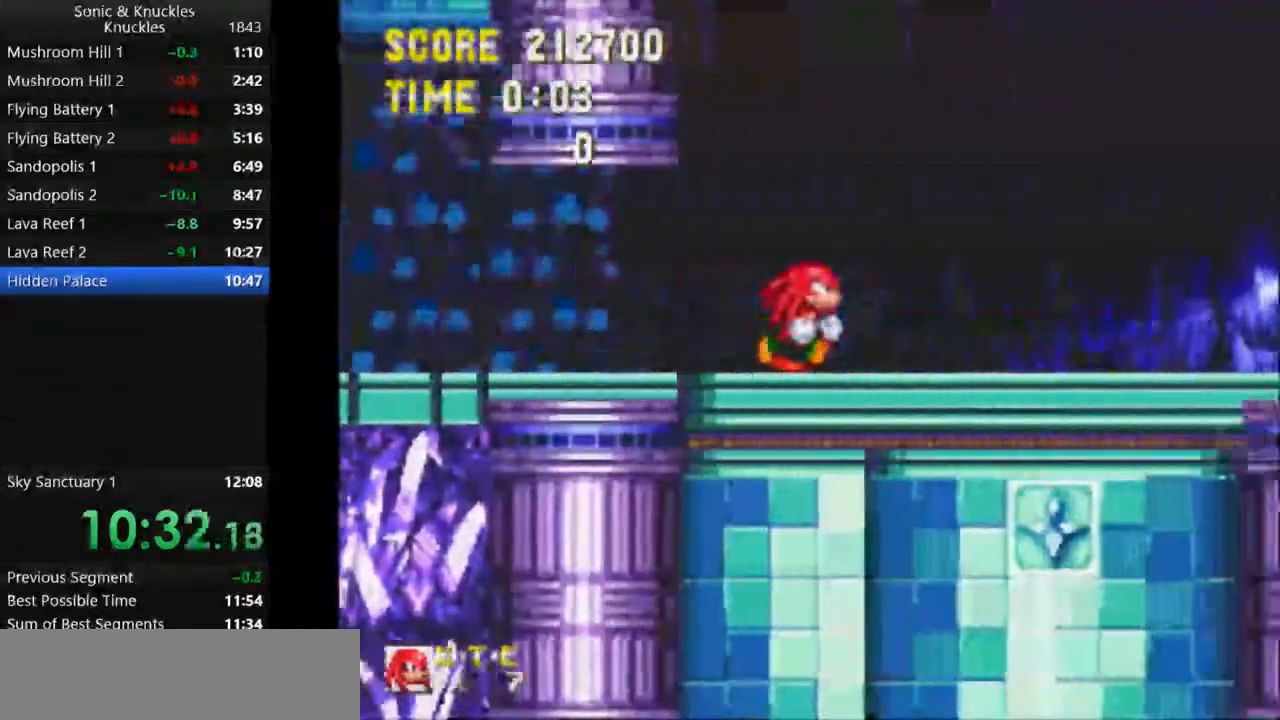
{"keys": ["right"], "events": []}
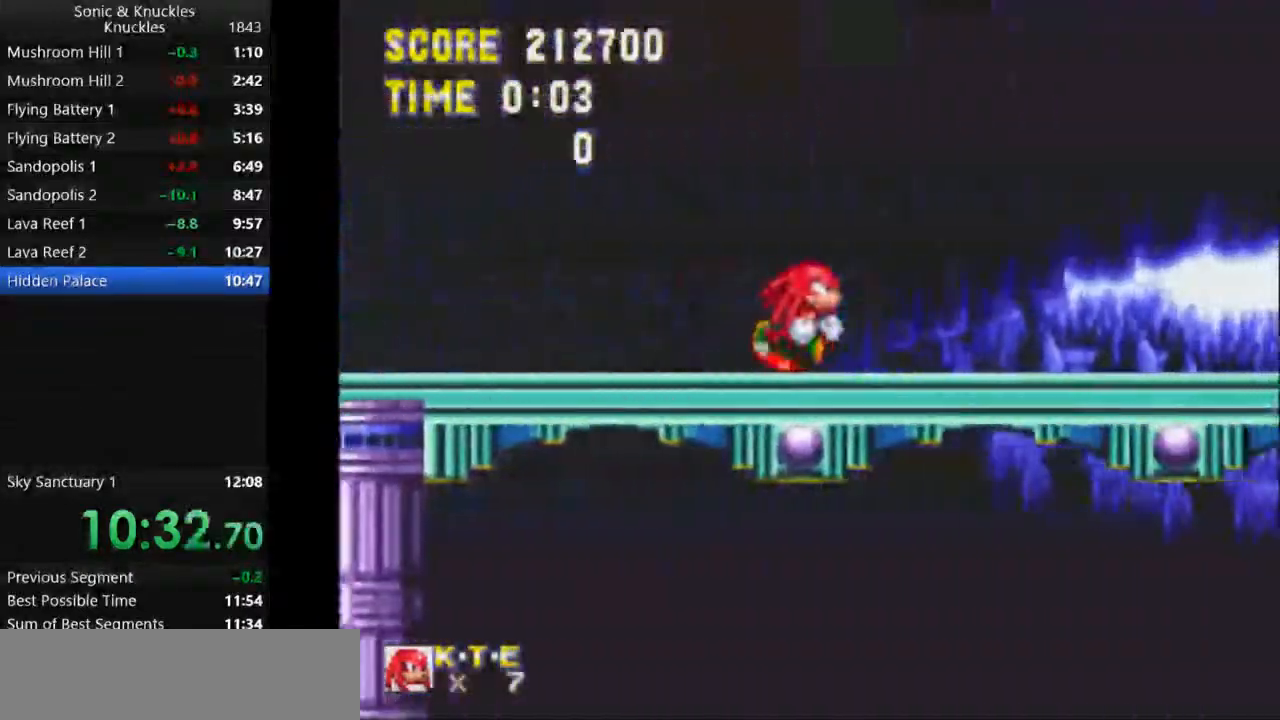
{"keys": ["right"], "events": []}
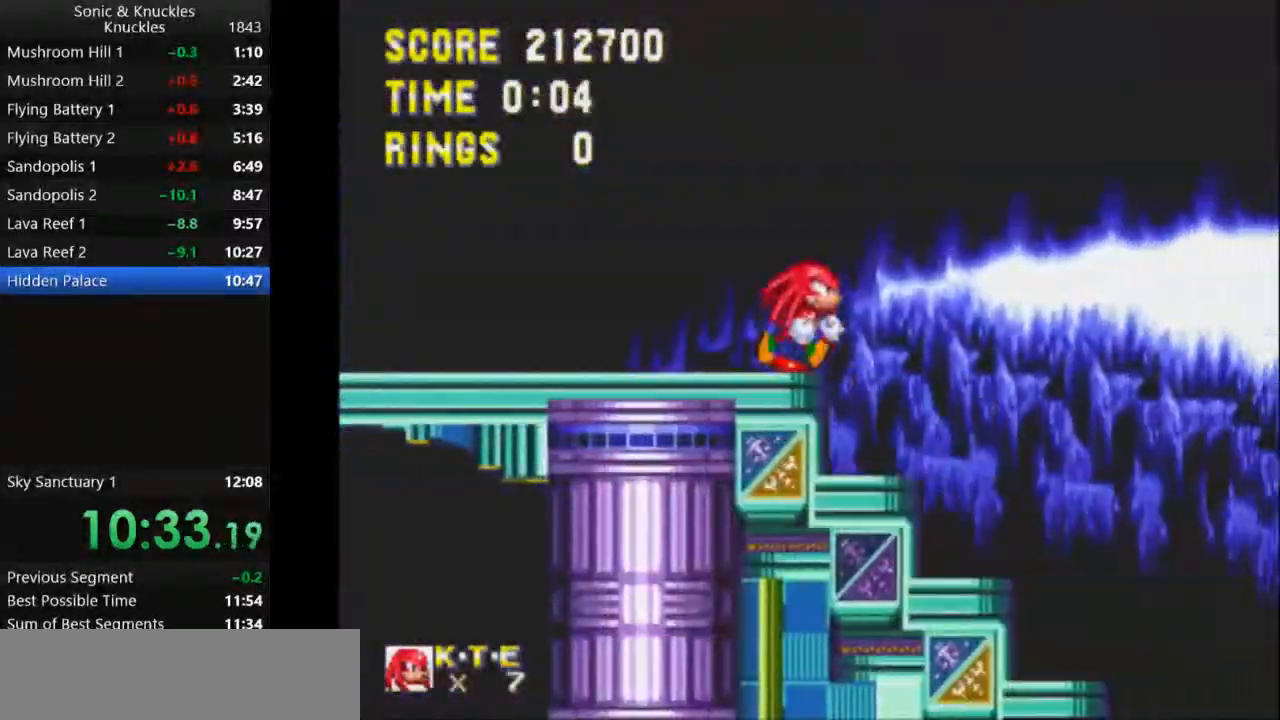
{"keys": ["right"], "events": []}
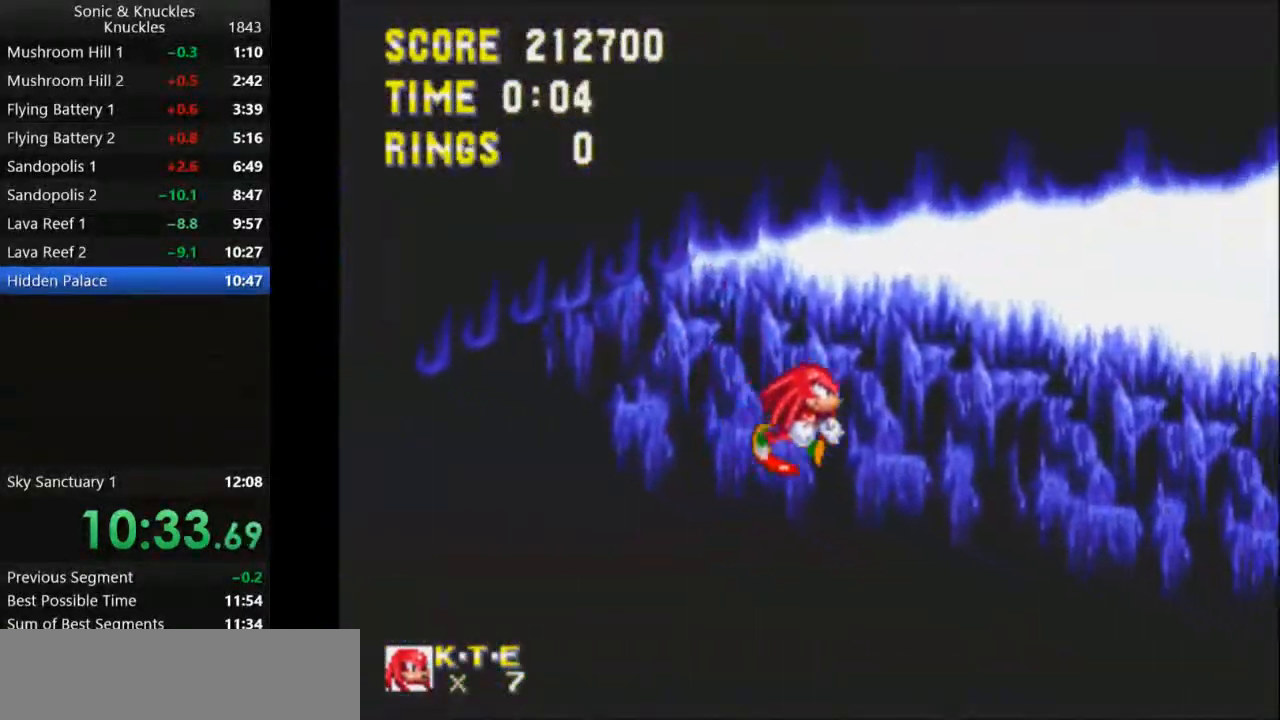
{"keys": ["right"], "events": []}
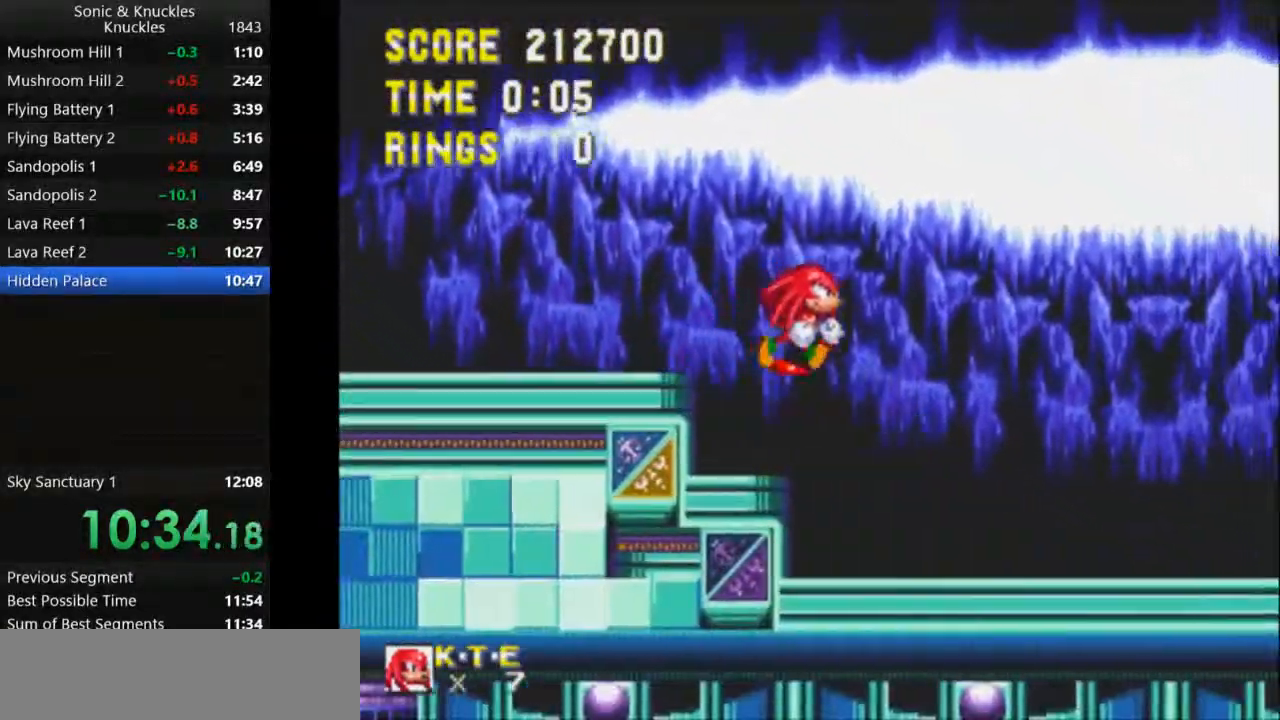
{"keys": ["right"], "events": []}
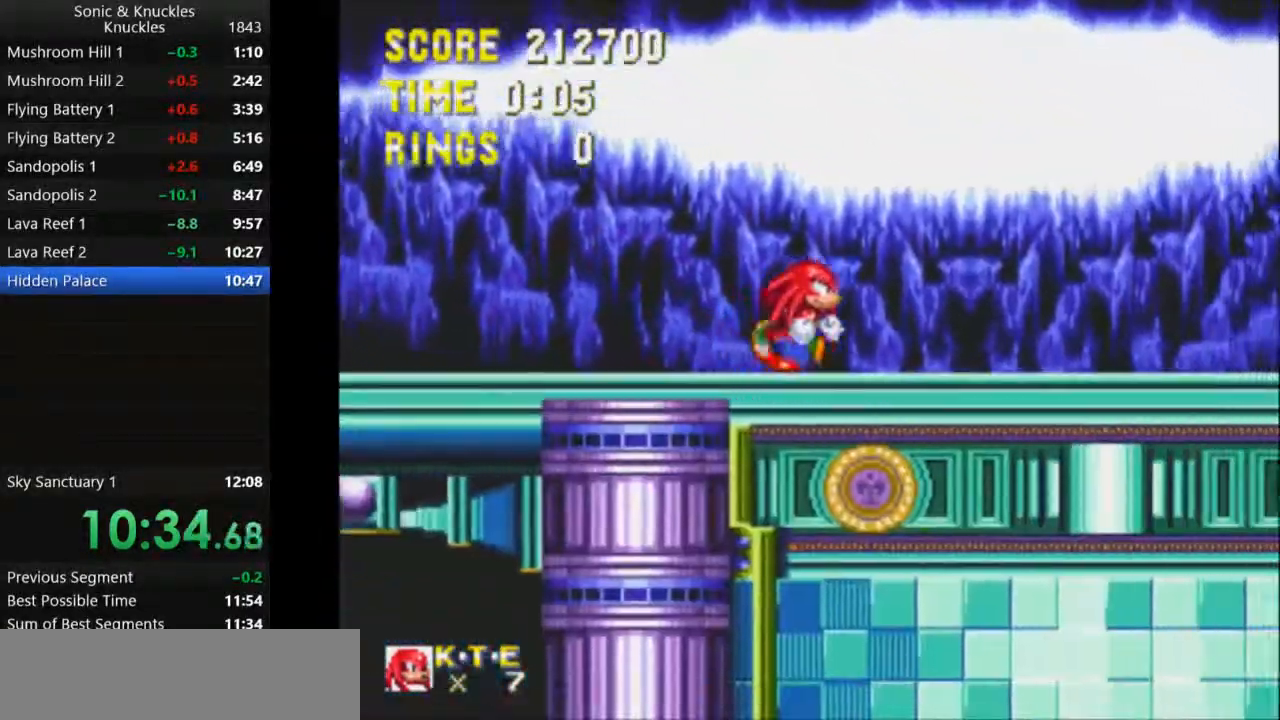
{"keys": ["right", "x"], "events": [[167, "x", "down"], [250, "x", "up"], [500, "x", "down"]]}
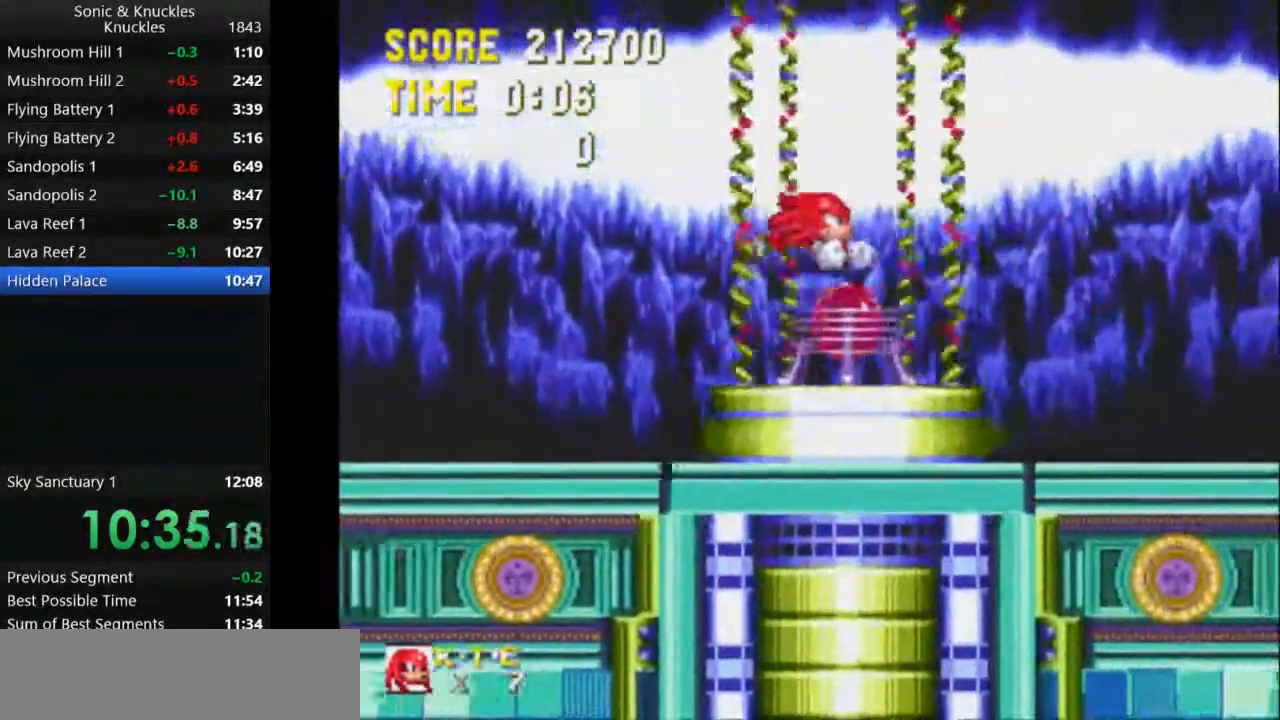
{"keys": [], "events": [[17, "x", "up"], [67, "right", "up"], [100, "right", "down"], [267, "right", "up"]]}